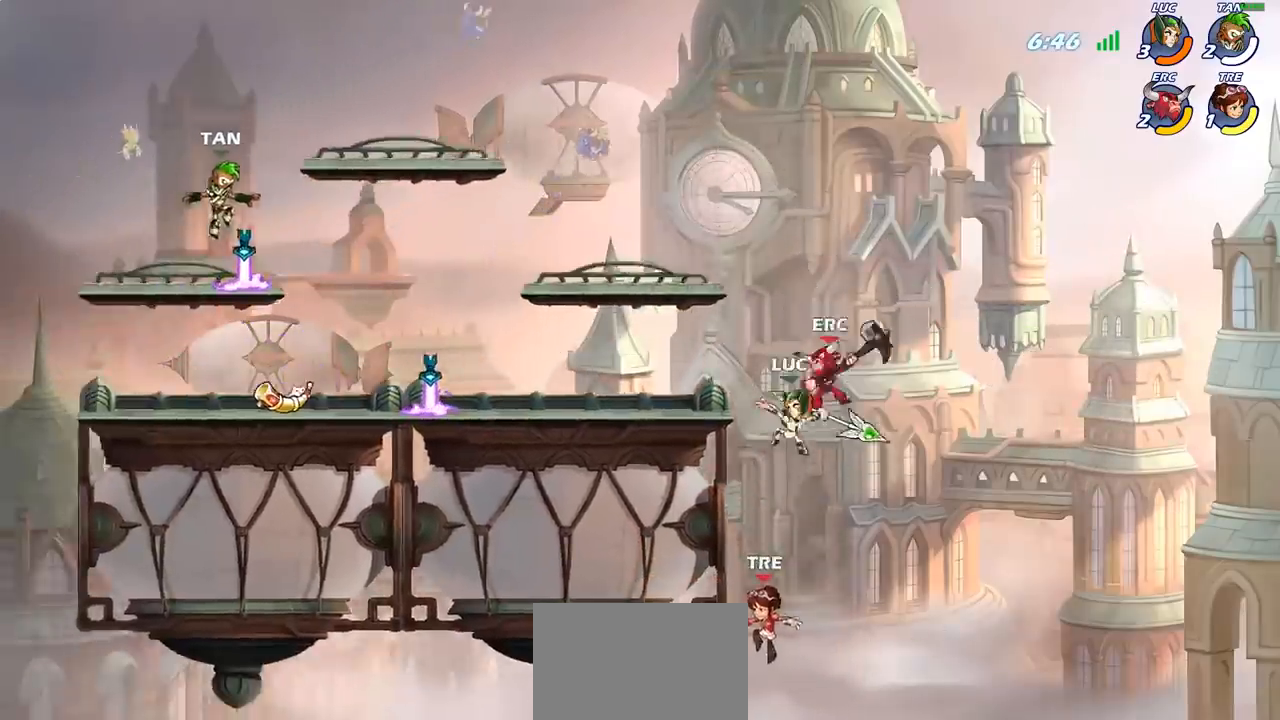
Gameplay with a controller (PlayStation layout); each line is a JSON object with the inputs held at the frame after it. "events" lists button and stick changes between this image and that frame as [ms after this image, input, new state], when the widget could be followed in between. Not read: L3 R3 right_stick.
{"buttons": [], "left_stick": "left", "events": [[167, "left_stick", "left"]]}
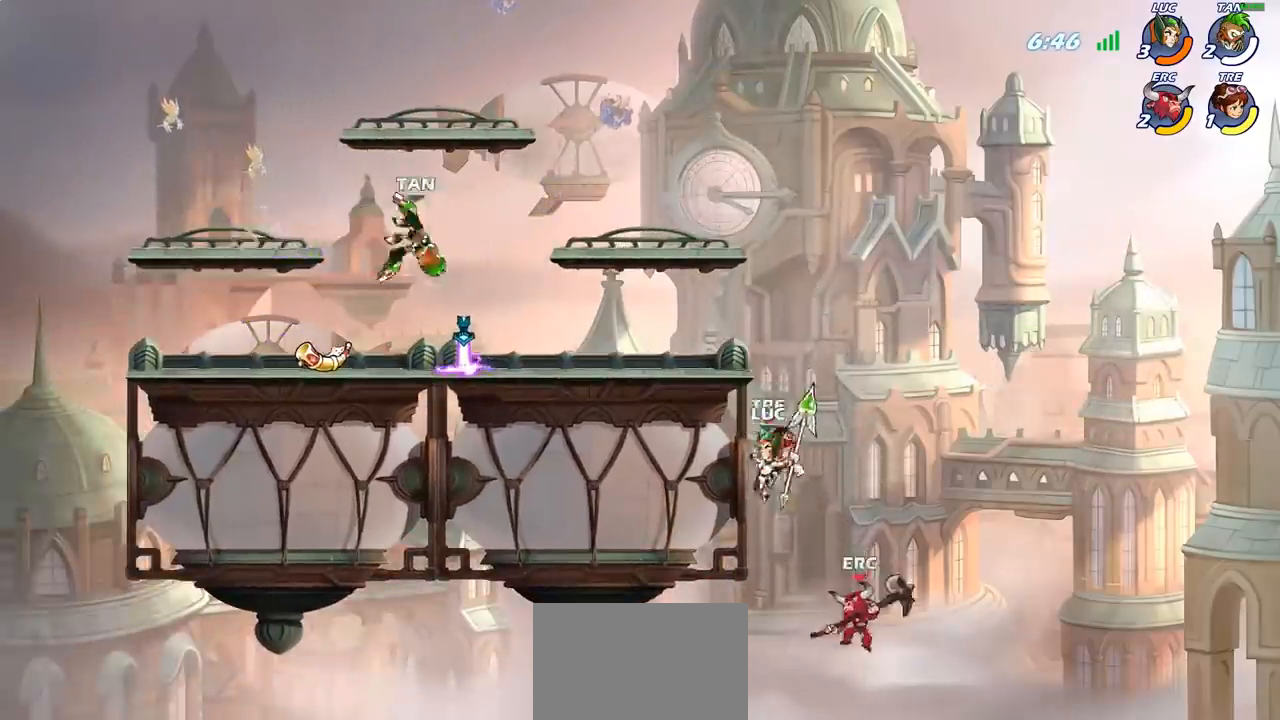
{"buttons": [], "left_stick": "left", "events": [[117, "left_stick", "up"], [167, "left_stick", "right"], [250, "left_stick", "down-left"], [383, "left_stick", "left"]]}
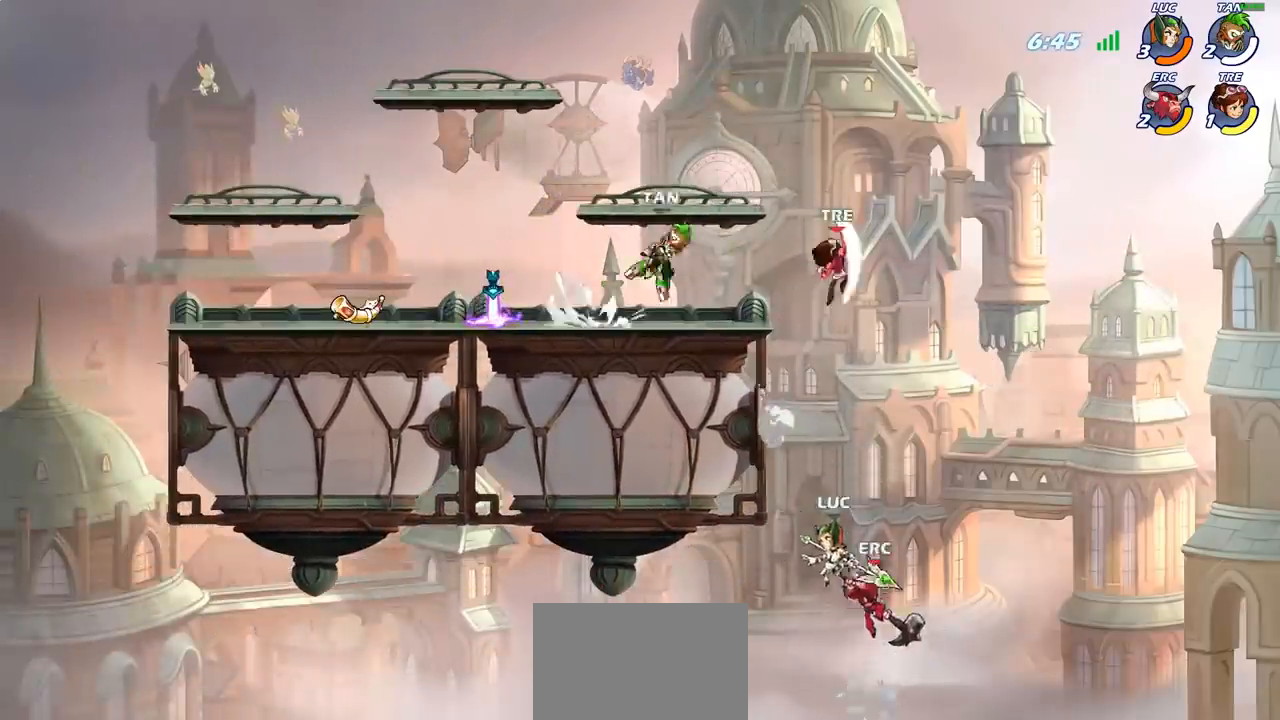
{"buttons": ["CIRCLE"], "left_stick": "up-left", "events": [[183, "CROSS", "down"], [183, "left_stick", "right"], [300, "CIRCLE", "down"], [317, "CROSS", "up"], [333, "left_stick", "up"], [433, "left_stick", "up-left"]]}
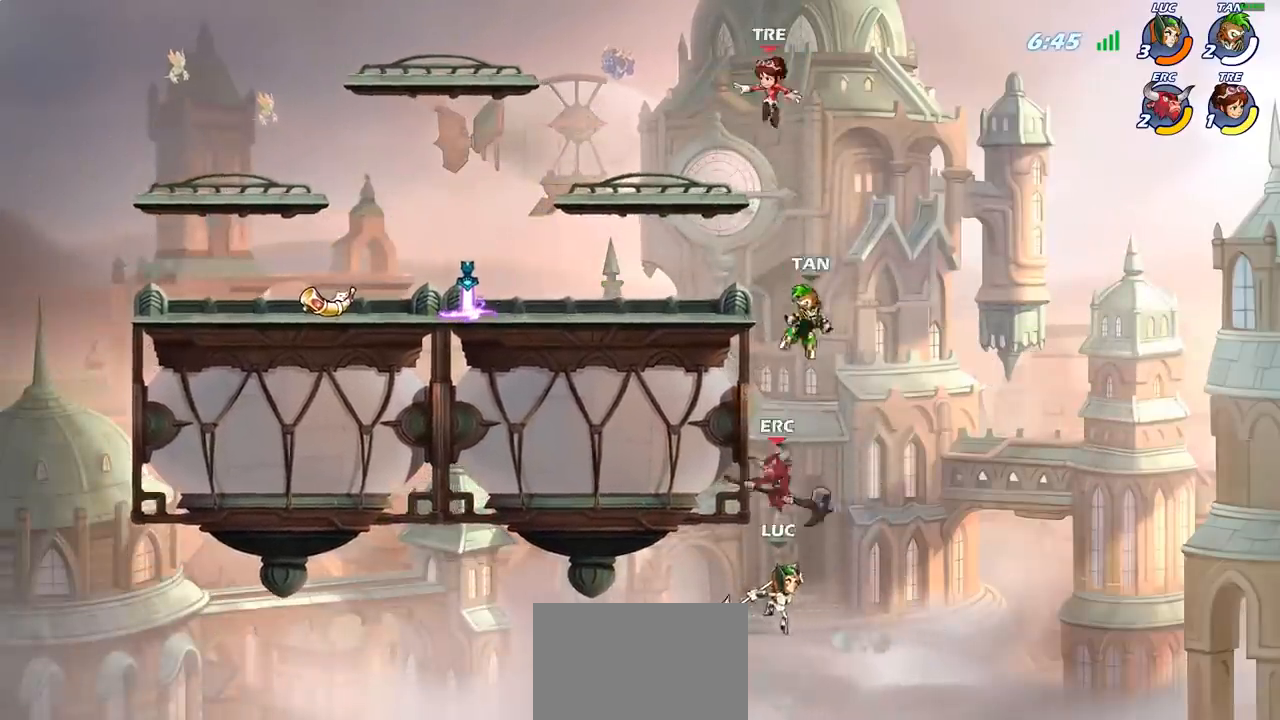
{"buttons": [], "left_stick": "up-right", "events": [[417, "CIRCLE", "up"], [500, "left_stick", "up-right"]]}
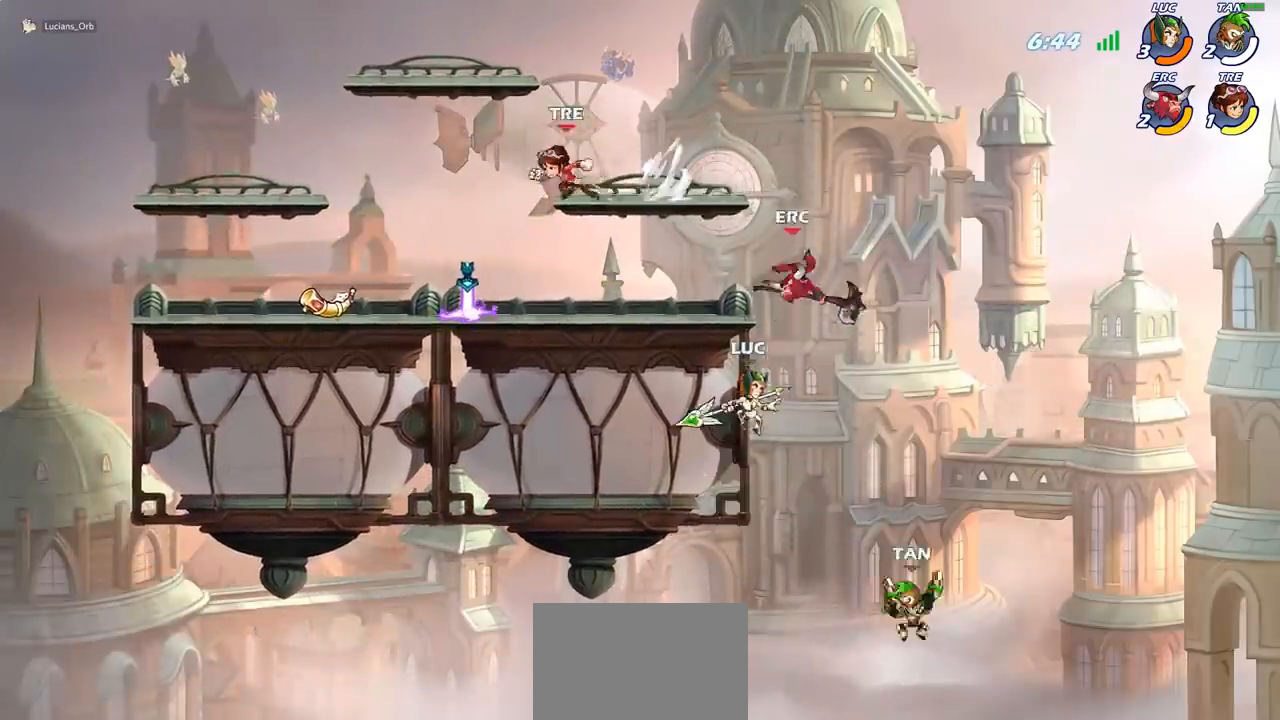
{"buttons": [], "left_stick": "center", "events": [[117, "CROSS", "down"], [117, "left_stick", "up-left"], [200, "SQUARE", "down"], [233, "CROSS", "up"], [233, "left_stick", "center"], [283, "SQUARE", "up"]]}
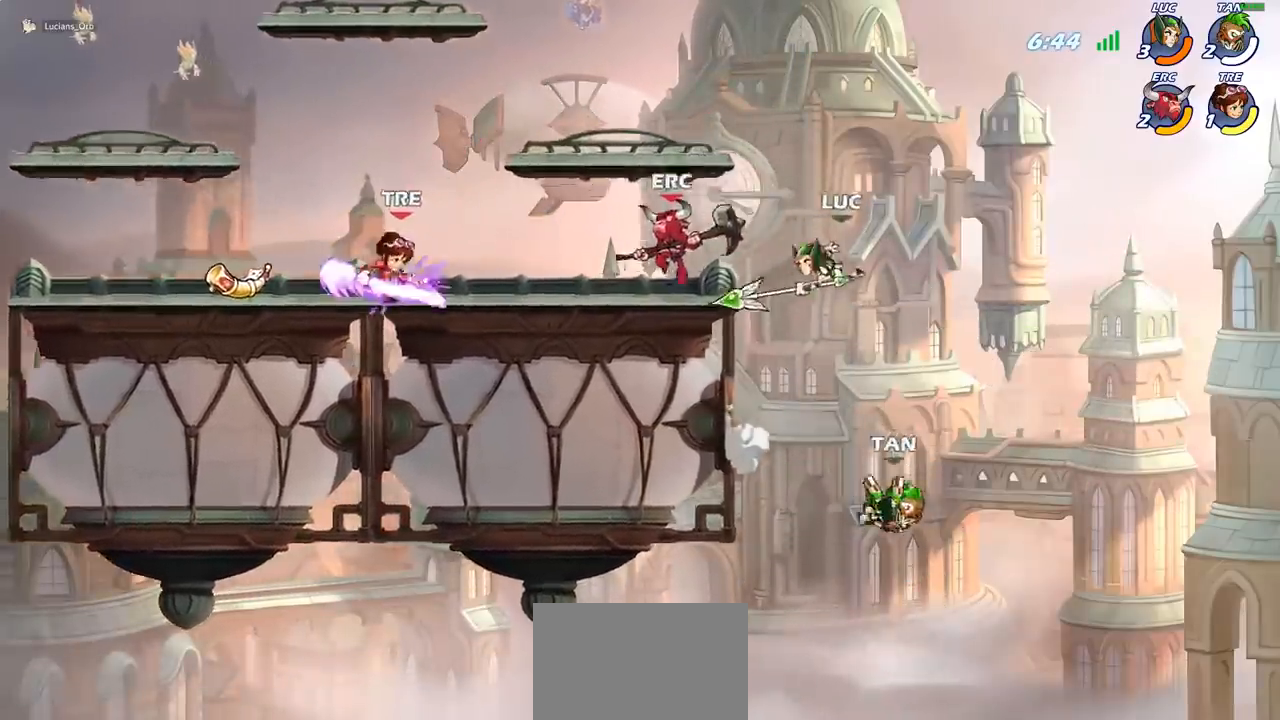
{"buttons": [], "left_stick": "center", "events": [[317, "left_stick", "left"], [367, "CROSS", "down"], [467, "left_stick", "center"], [483, "CROSS", "up"]]}
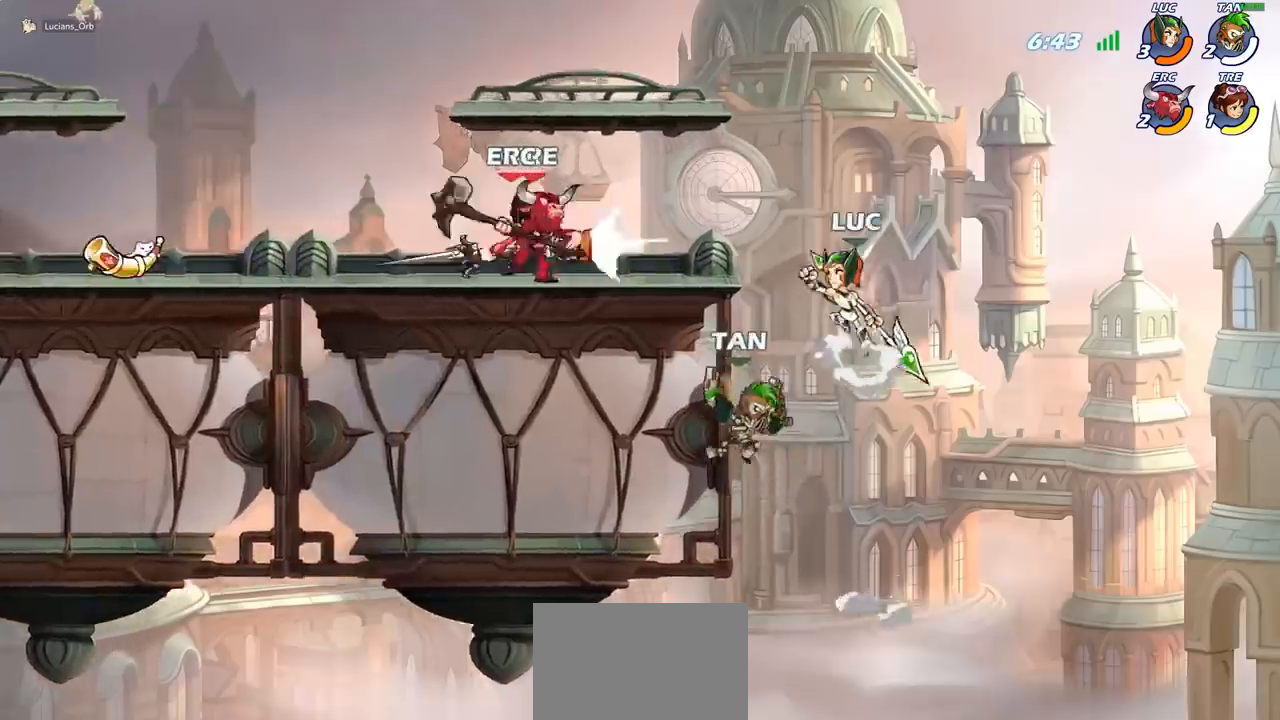
{"buttons": [], "left_stick": "left", "events": [[67, "R2", "down"], [117, "left_stick", "down"], [300, "R2", "up"], [367, "left_stick", "left"]]}
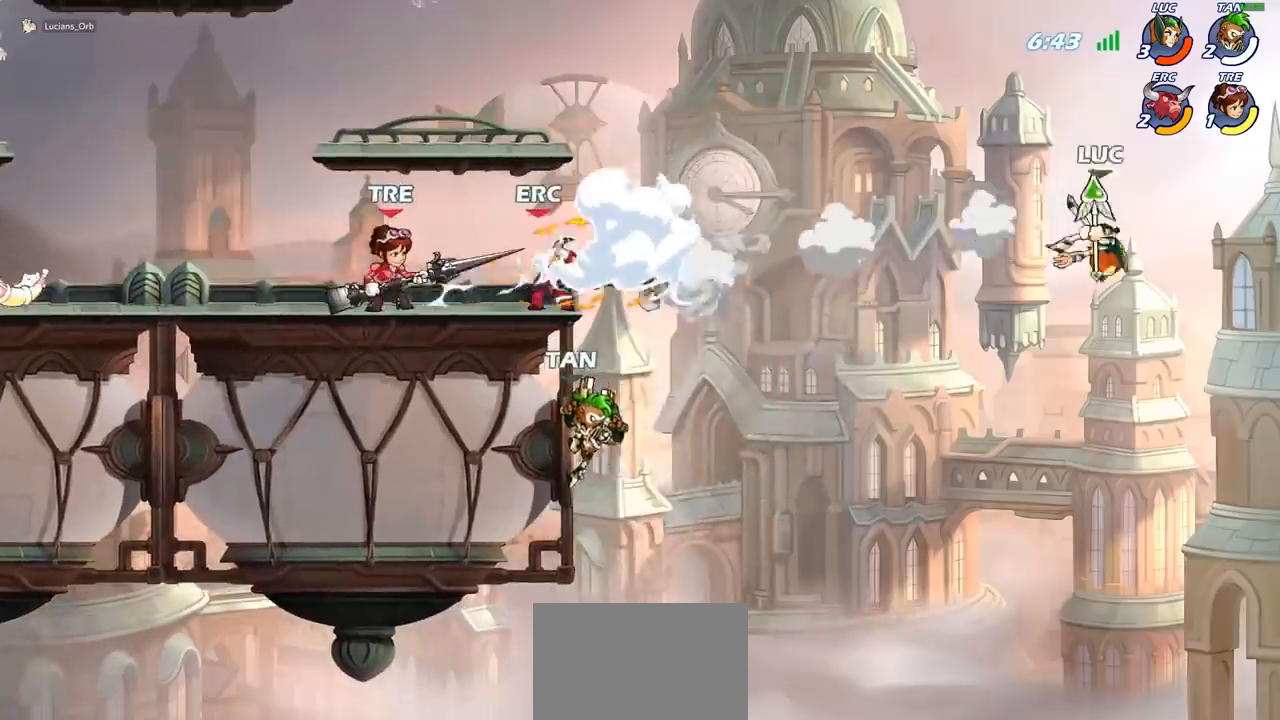
{"buttons": [], "left_stick": "left", "events": [[67, "CIRCLE", "down"], [183, "CIRCLE", "up"]]}
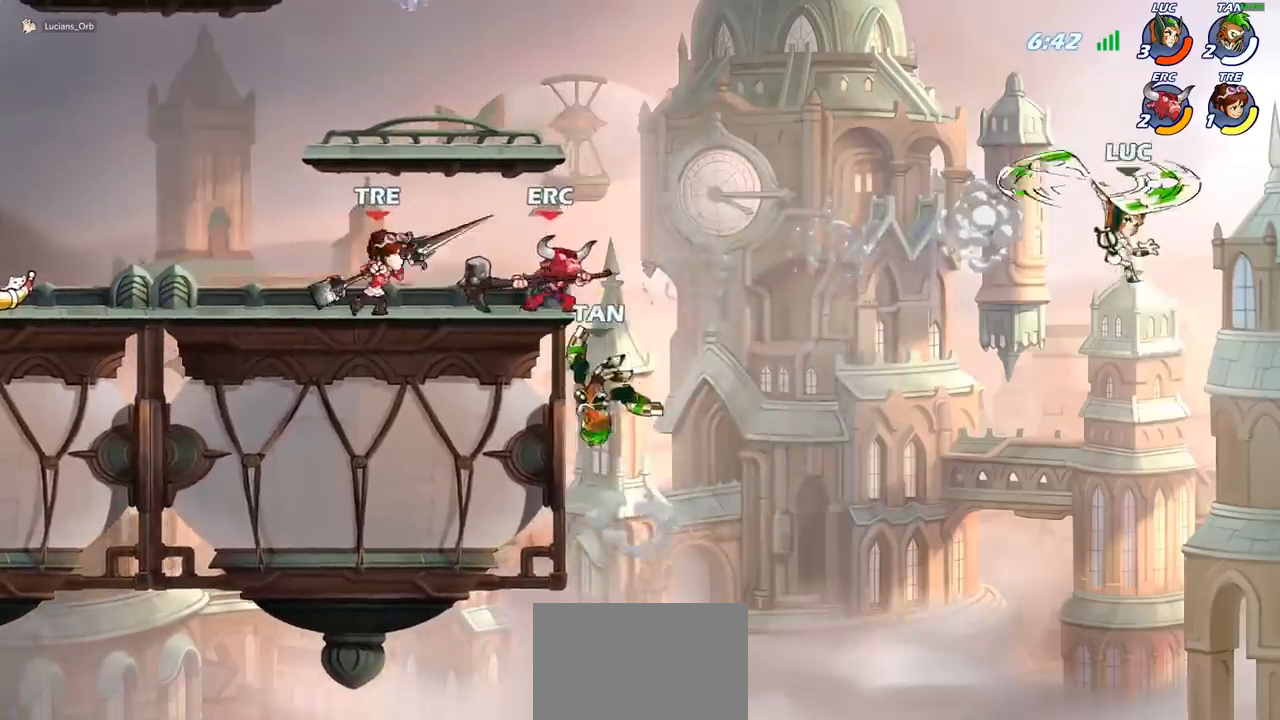
{"buttons": ["CROSS"], "left_stick": "up-right", "events": [[350, "left_stick", "up-right"], [483, "CROSS", "down"]]}
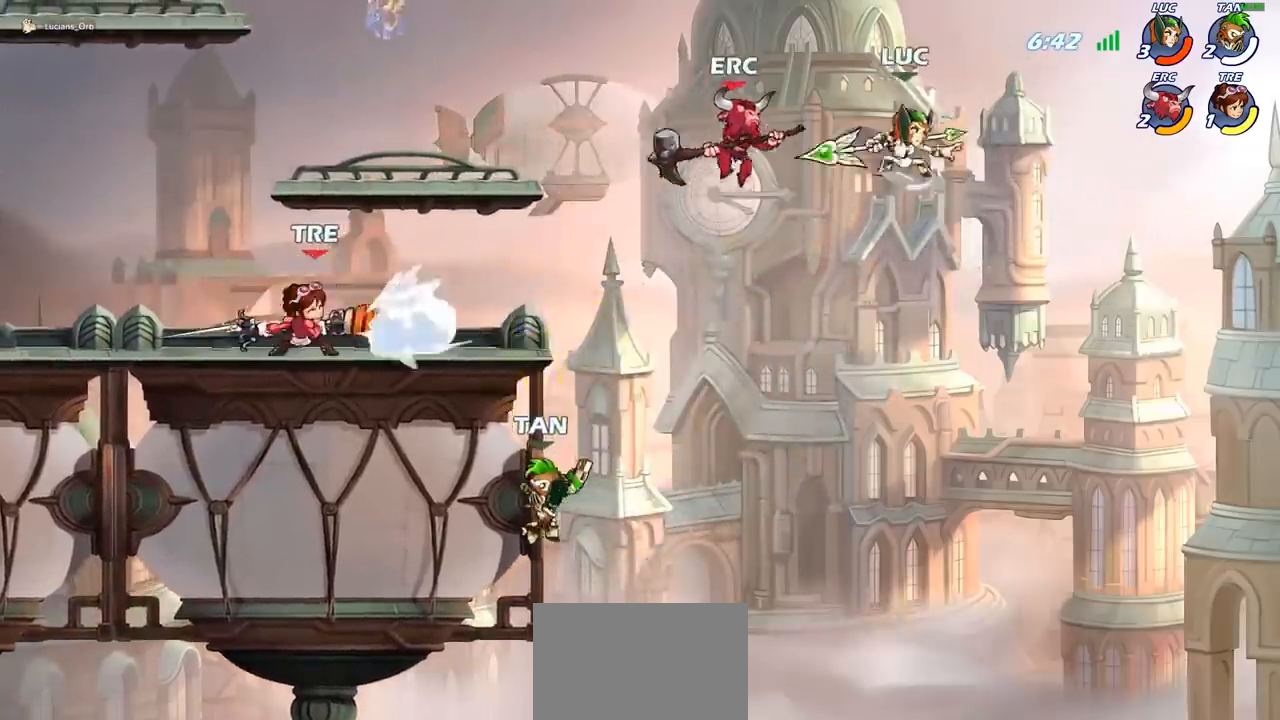
{"buttons": [], "left_stick": "up-left", "events": [[100, "left_stick", "up-left"], [267, "CROSS", "up"]]}
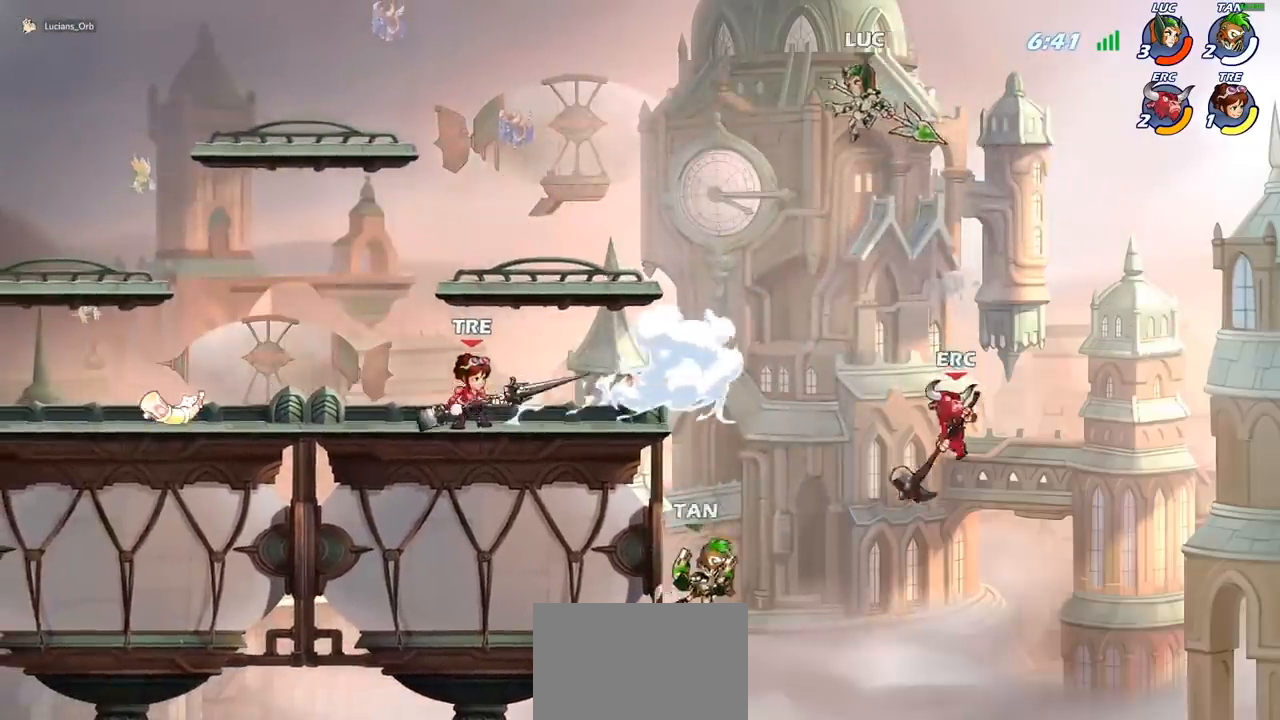
{"buttons": ["CROSS", "R2"], "left_stick": "up-left", "events": [[317, "R2", "down"], [417, "CROSS", "down"]]}
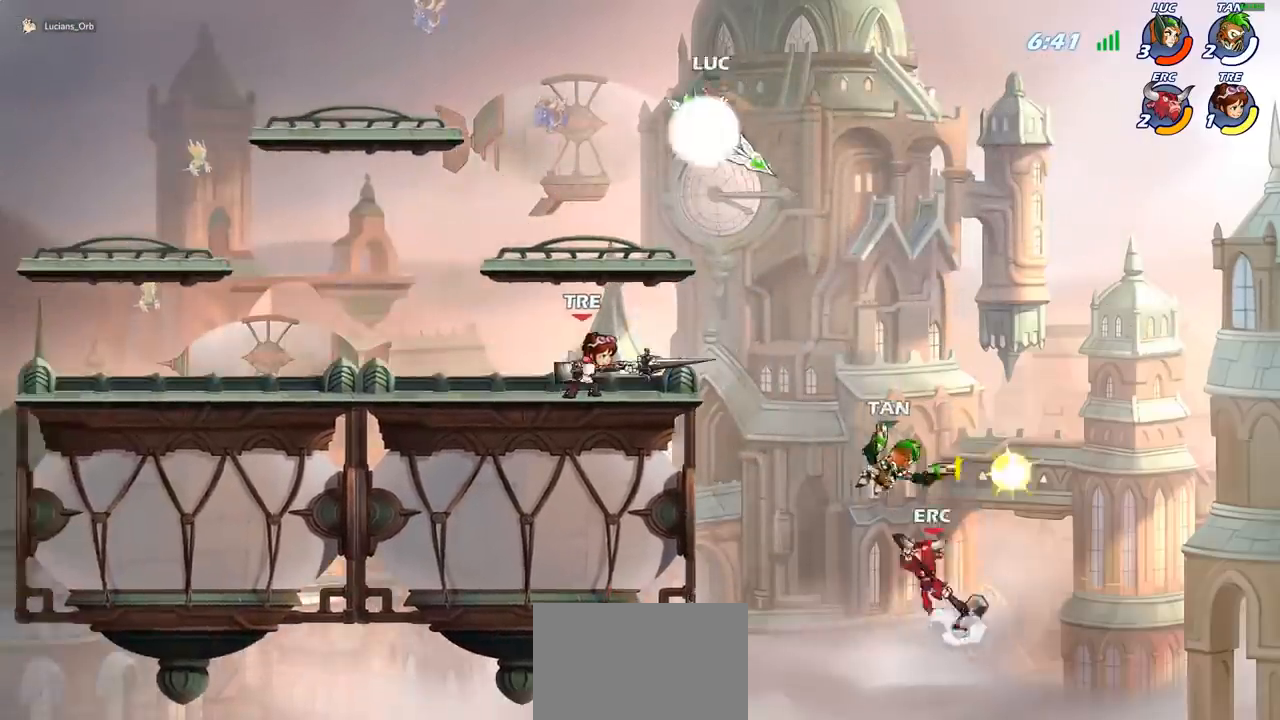
{"buttons": [], "left_stick": "down", "events": [[50, "CROSS", "up"], [50, "R2", "up"], [233, "left_stick", "down"], [367, "left_stick", "down-right"], [483, "left_stick", "down"]]}
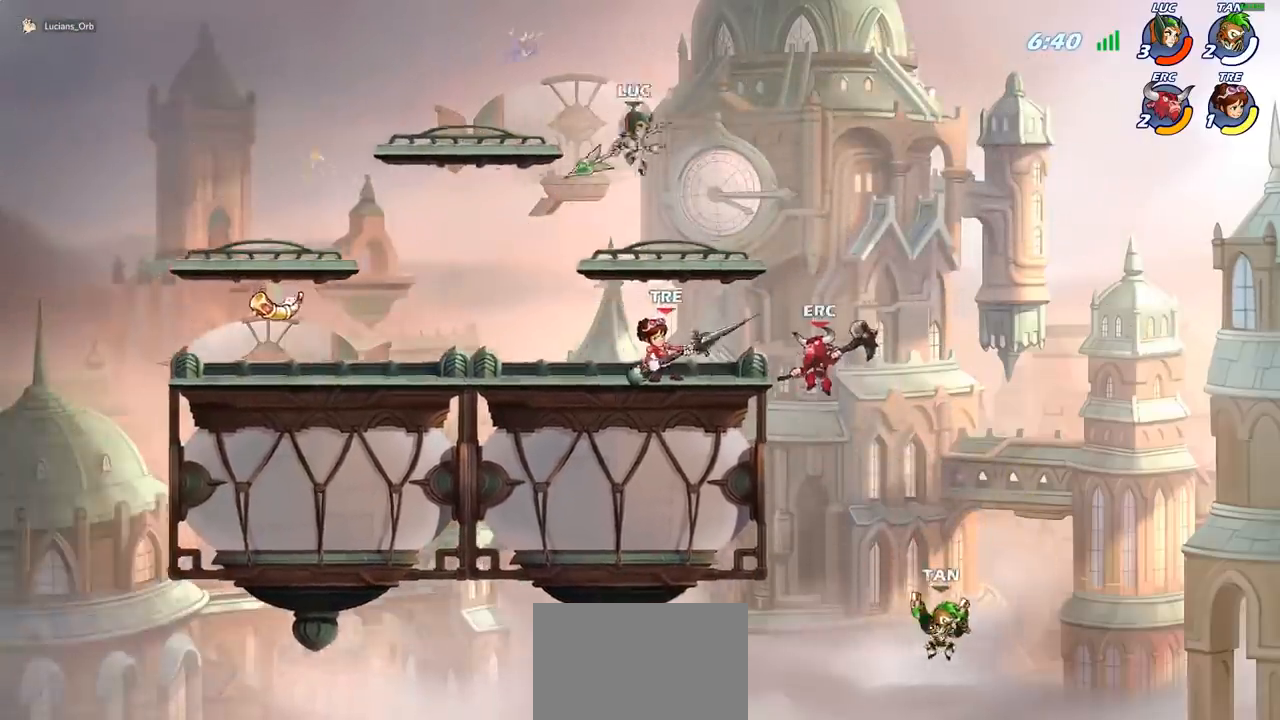
{"buttons": [], "left_stick": "left", "events": [[17, "SQUARE", "down"], [117, "SQUARE", "up"], [350, "left_stick", "left"]]}
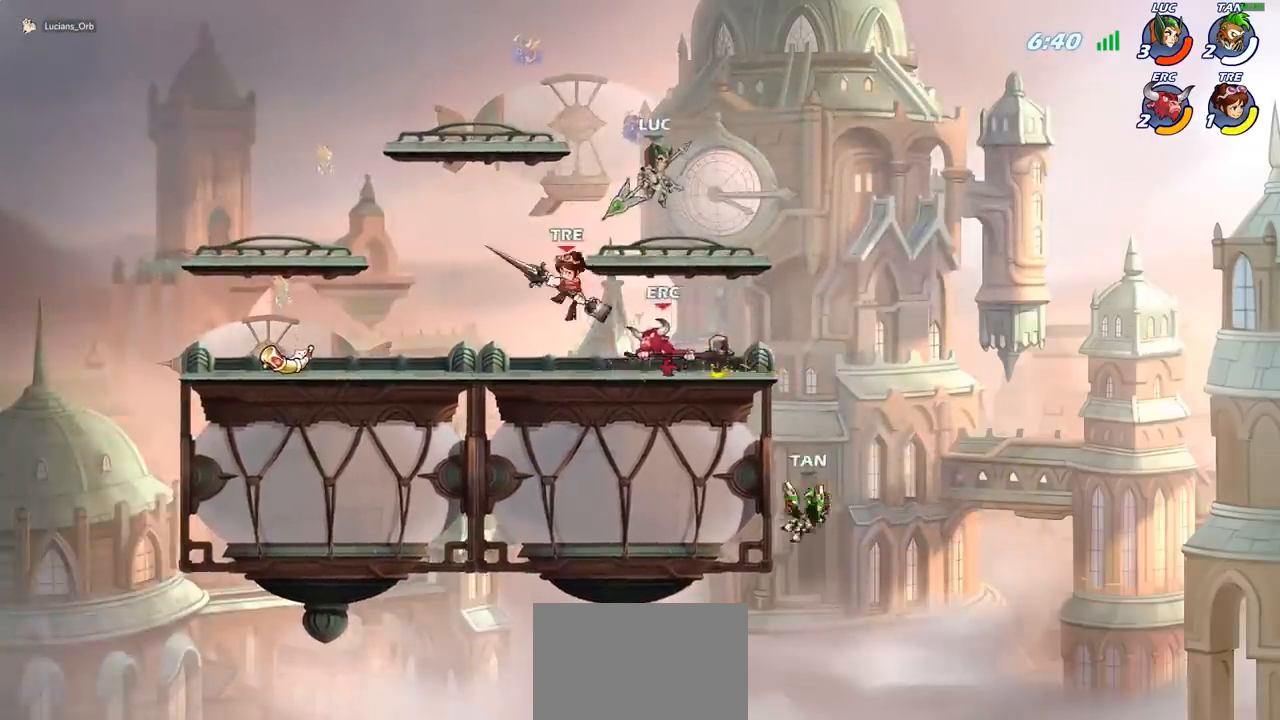
{"buttons": [], "left_stick": "right", "events": [[83, "left_stick", "down-left"], [100, "SQUARE", "down"], [217, "SQUARE", "up"], [383, "left_stick", "right"]]}
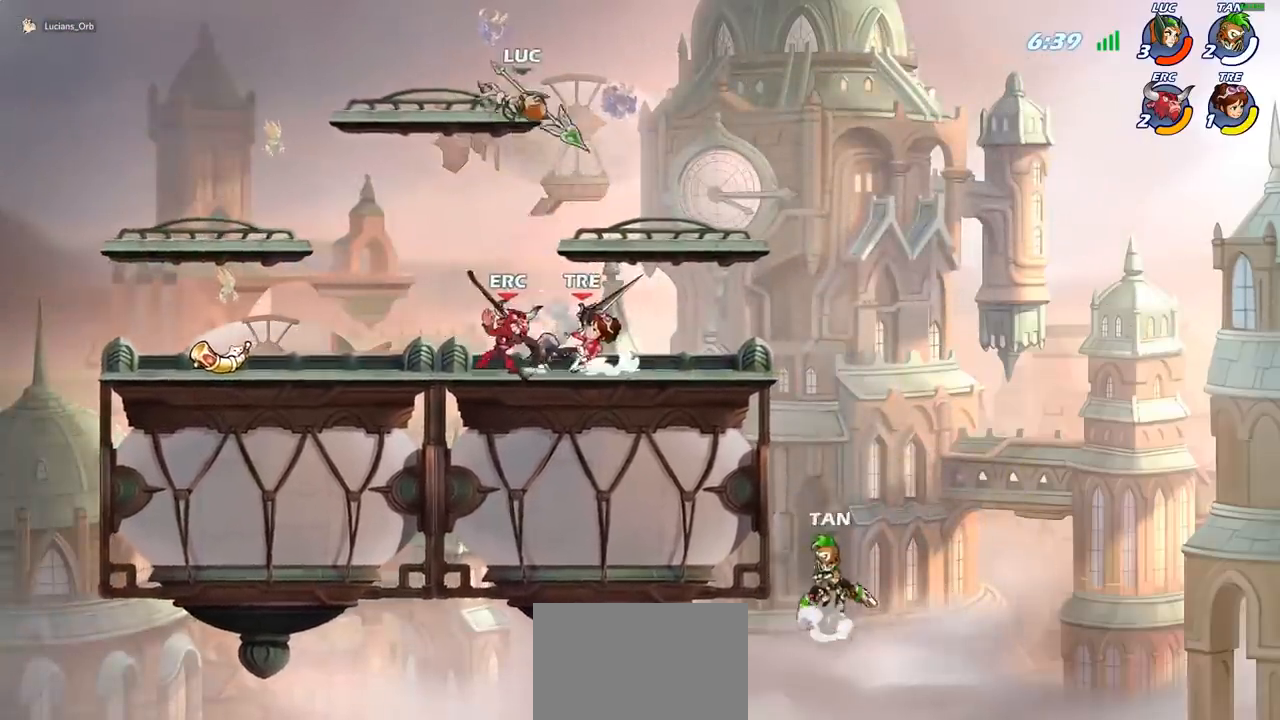
{"buttons": [], "left_stick": "down-left", "events": [[267, "left_stick", "down-left"], [383, "SQUARE", "down"], [483, "SQUARE", "up"]]}
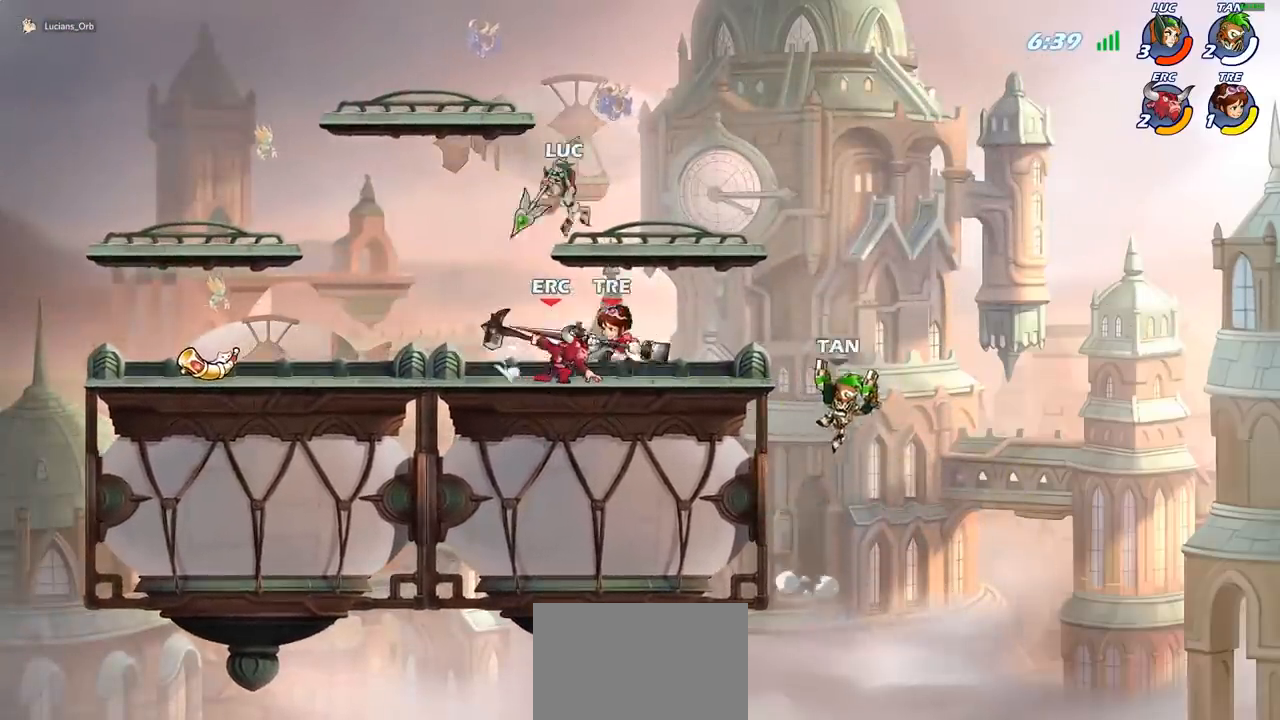
{"buttons": [], "left_stick": "down-right", "events": [[133, "left_stick", "left"], [450, "left_stick", "down-right"]]}
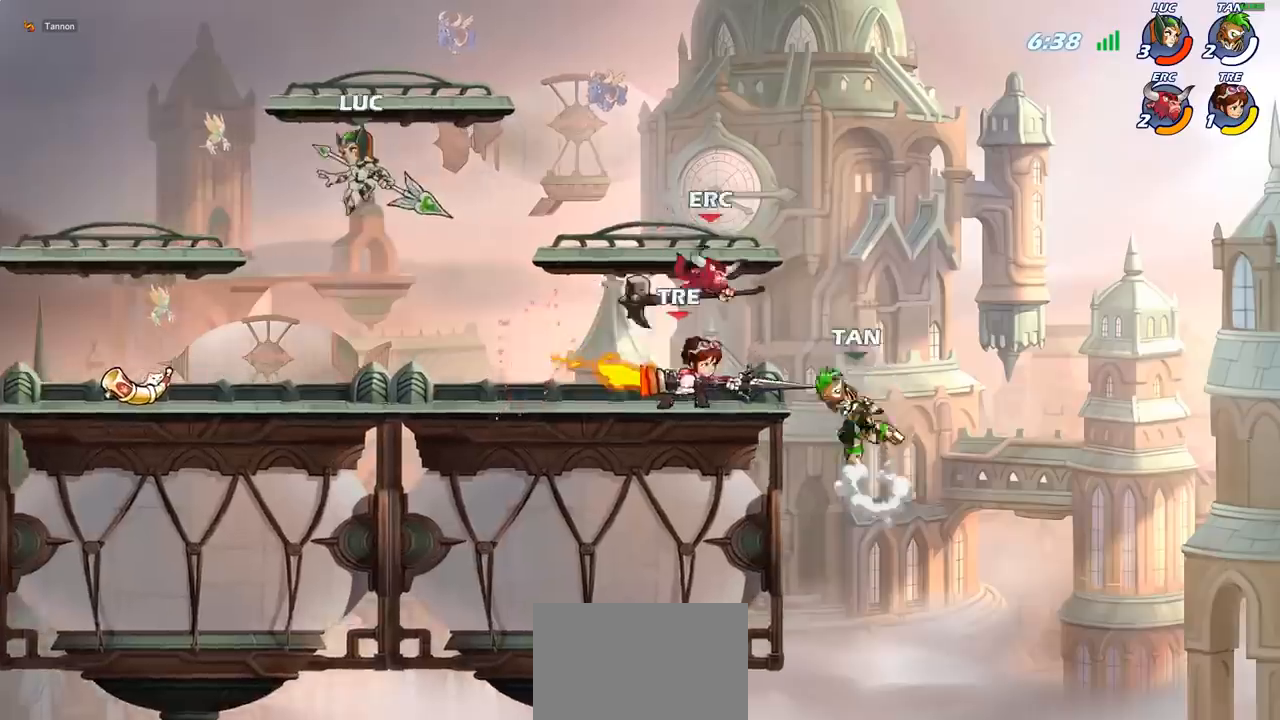
{"buttons": ["R2"], "left_stick": "right", "events": [[50, "left_stick", "right"], [500, "R2", "down"]]}
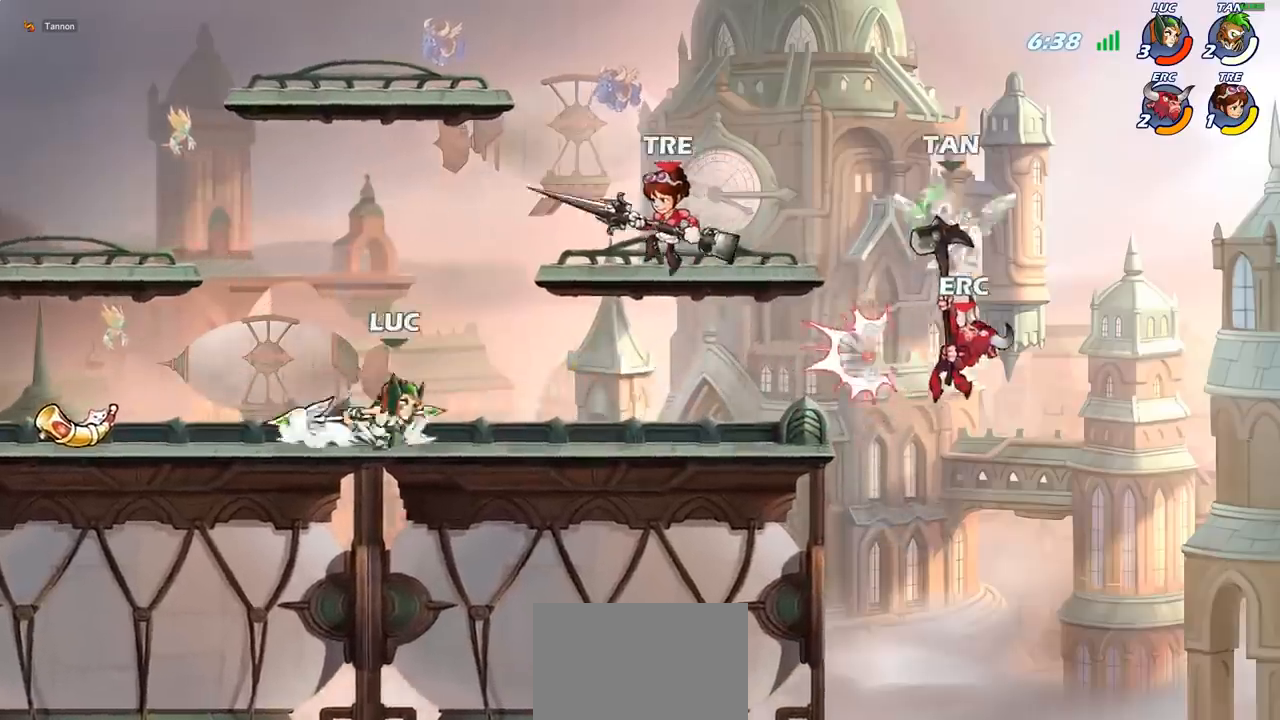
{"buttons": [], "left_stick": "center", "events": [[67, "left_stick", "down"], [83, "SQUARE", "down"], [117, "R2", "up"], [200, "SQUARE", "up"], [317, "left_stick", "center"]]}
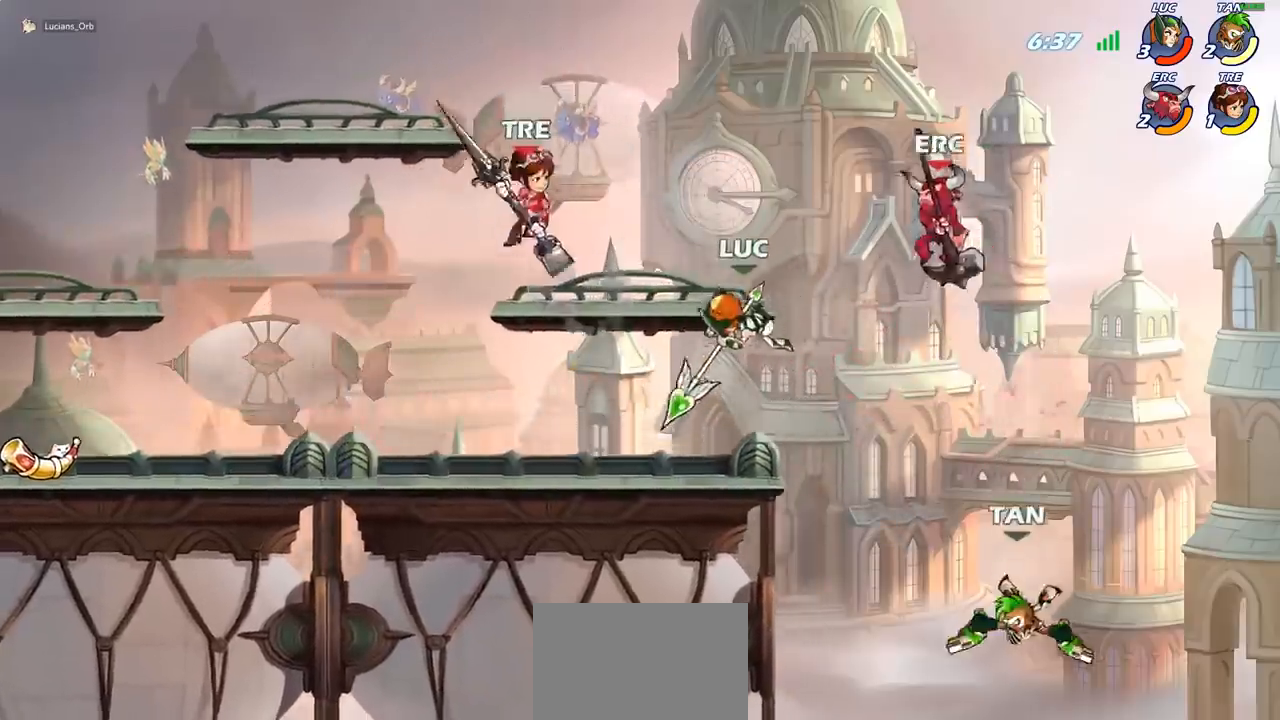
{"buttons": [], "left_stick": "left", "events": [[150, "left_stick", "up-left"], [183, "CROSS", "down"], [200, "SQUARE", "down"], [200, "left_stick", "center"], [233, "CROSS", "up"], [283, "SQUARE", "up"], [367, "left_stick", "left"]]}
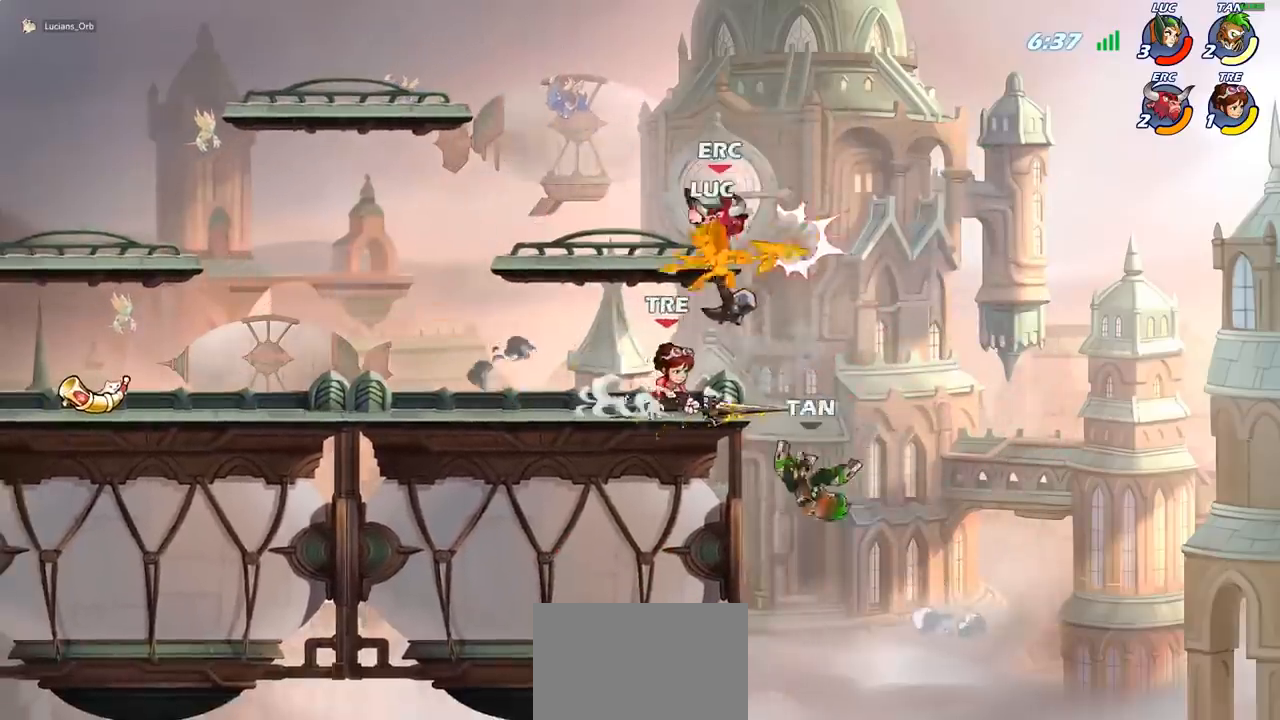
{"buttons": [], "left_stick": "up-left", "events": [[450, "left_stick", "up-left"]]}
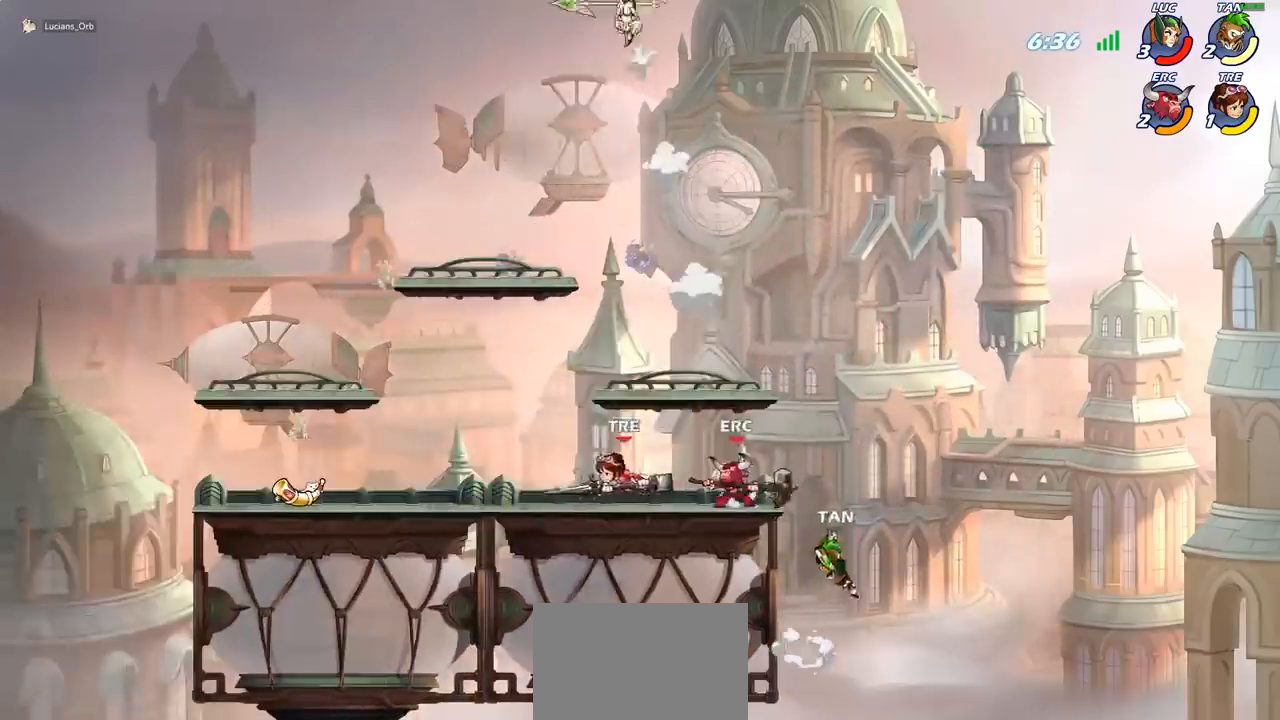
{"buttons": [], "left_stick": "down-left", "events": [[167, "left_stick", "left"], [467, "left_stick", "down-left"]]}
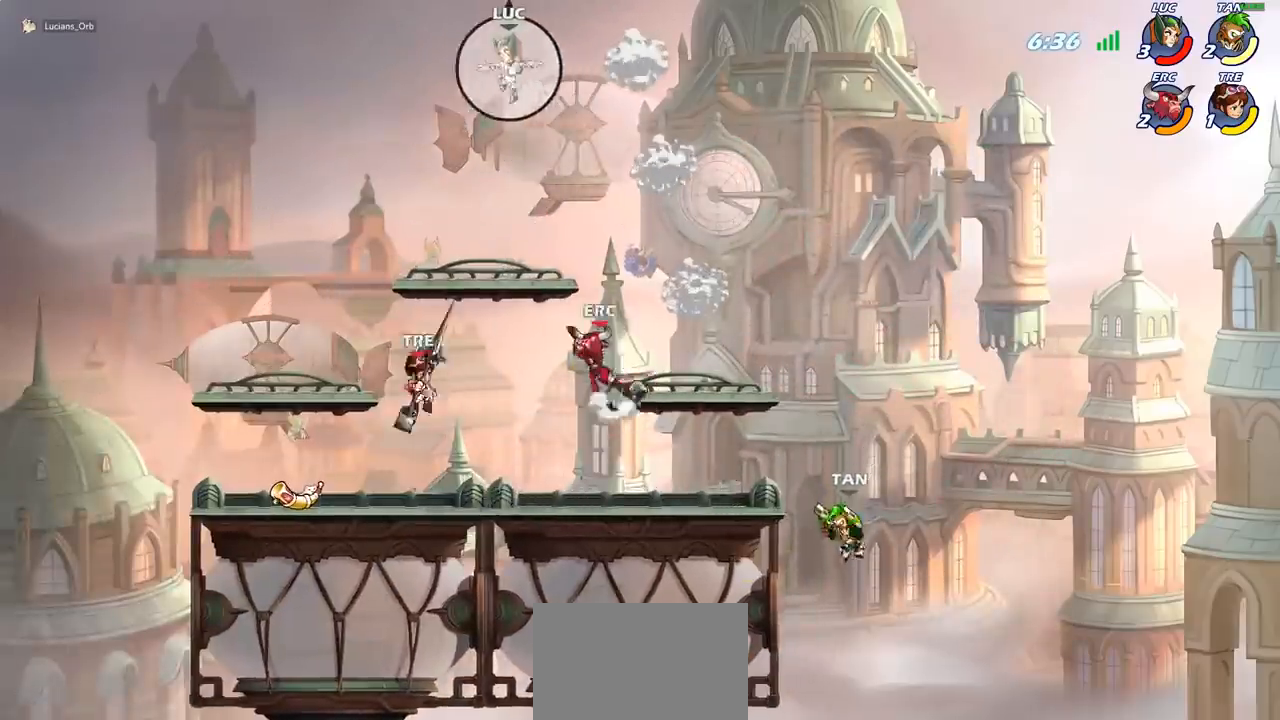
{"buttons": [], "left_stick": "down-left", "events": []}
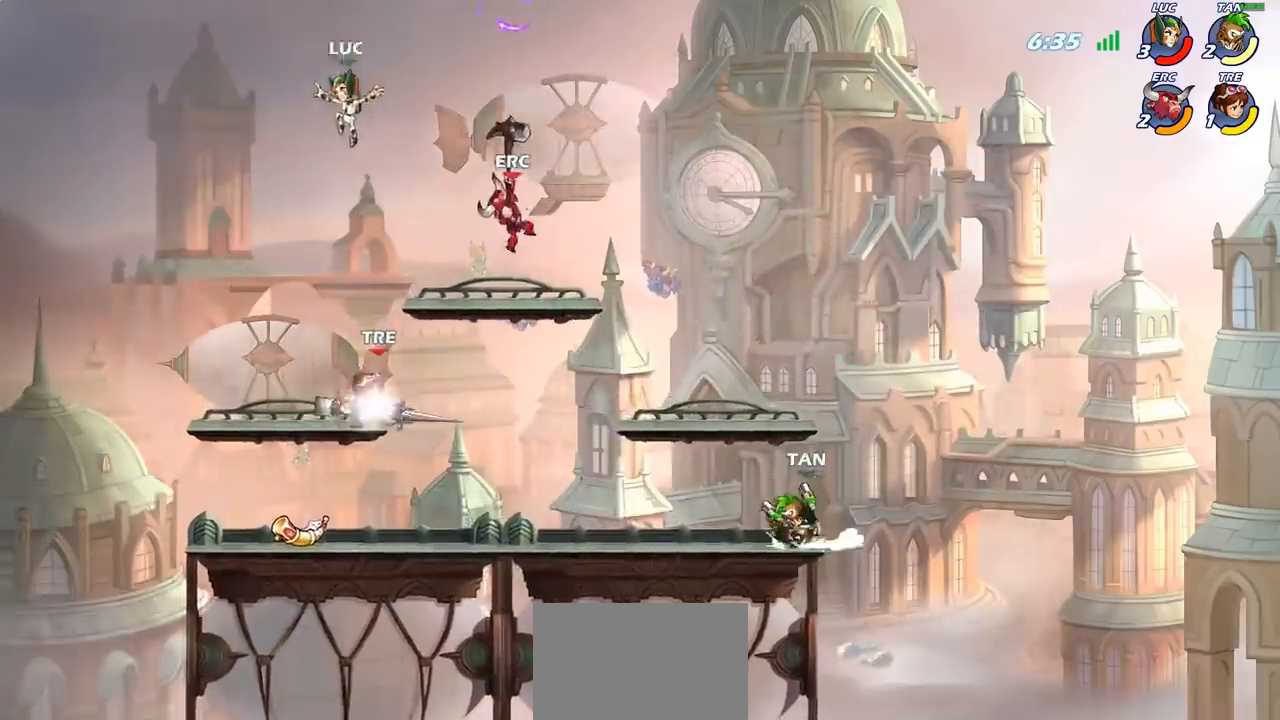
{"buttons": ["CROSS"], "left_stick": "right", "events": [[50, "left_stick", "down-right"], [100, "left_stick", "right"], [150, "R1", "down"], [150, "R2", "down"], [217, "R1", "up"], [417, "R2", "up"], [467, "CROSS", "down"]]}
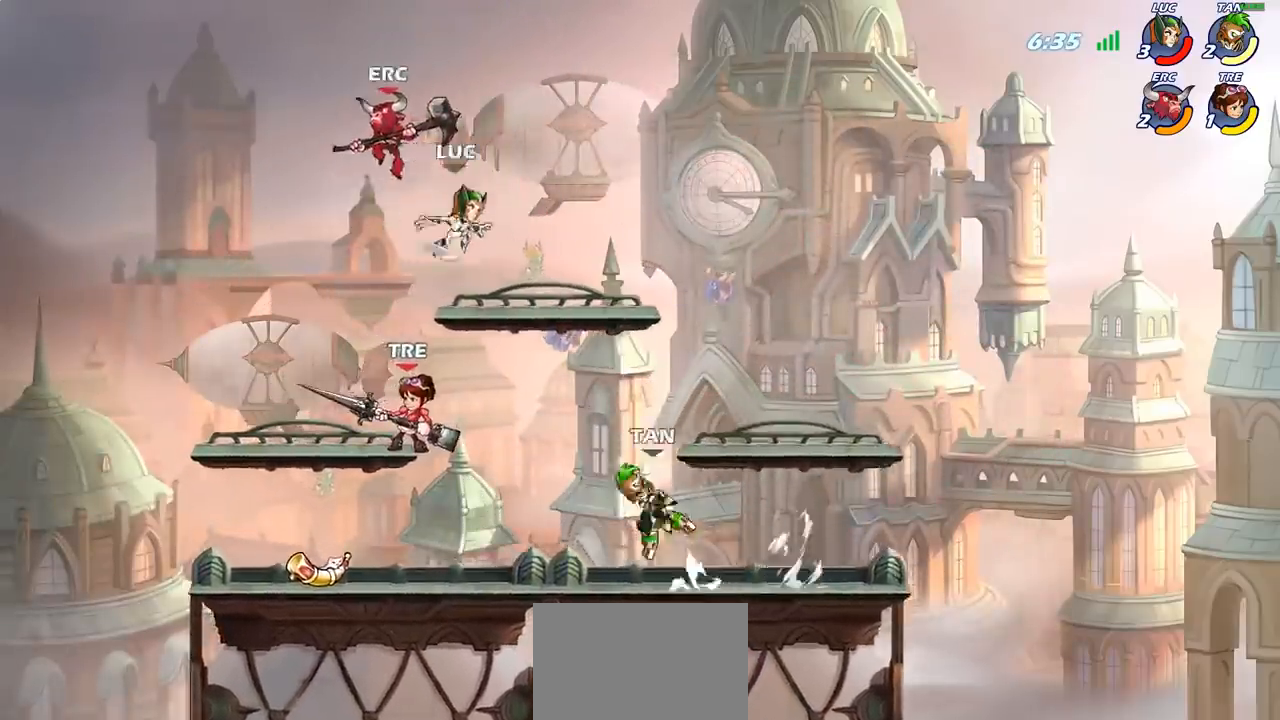
{"buttons": [], "left_stick": "down-left", "events": [[50, "left_stick", "up-right"], [133, "CROSS", "up"], [167, "left_stick", "up"], [350, "R1", "down"], [383, "left_stick", "left"], [450, "R1", "up"], [450, "left_stick", "down-left"]]}
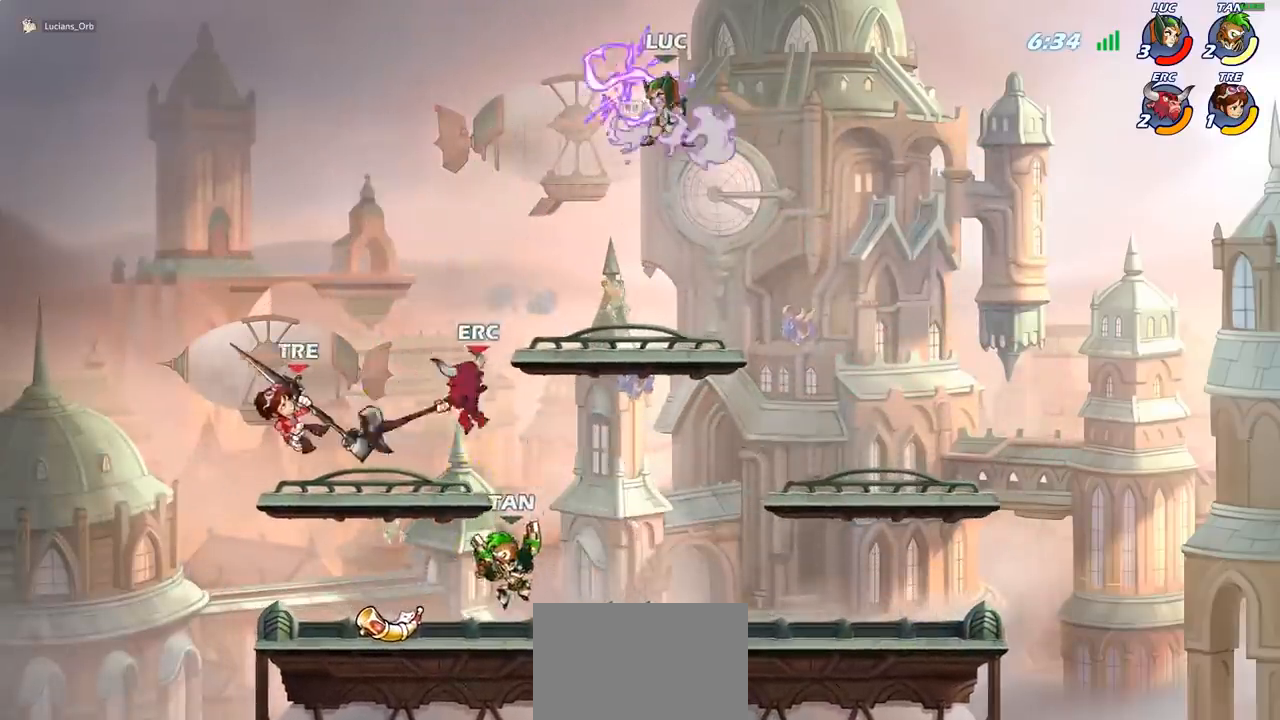
{"buttons": [], "left_stick": "left", "events": [[133, "SQUARE", "down"], [233, "SQUARE", "up"], [333, "left_stick", "left"]]}
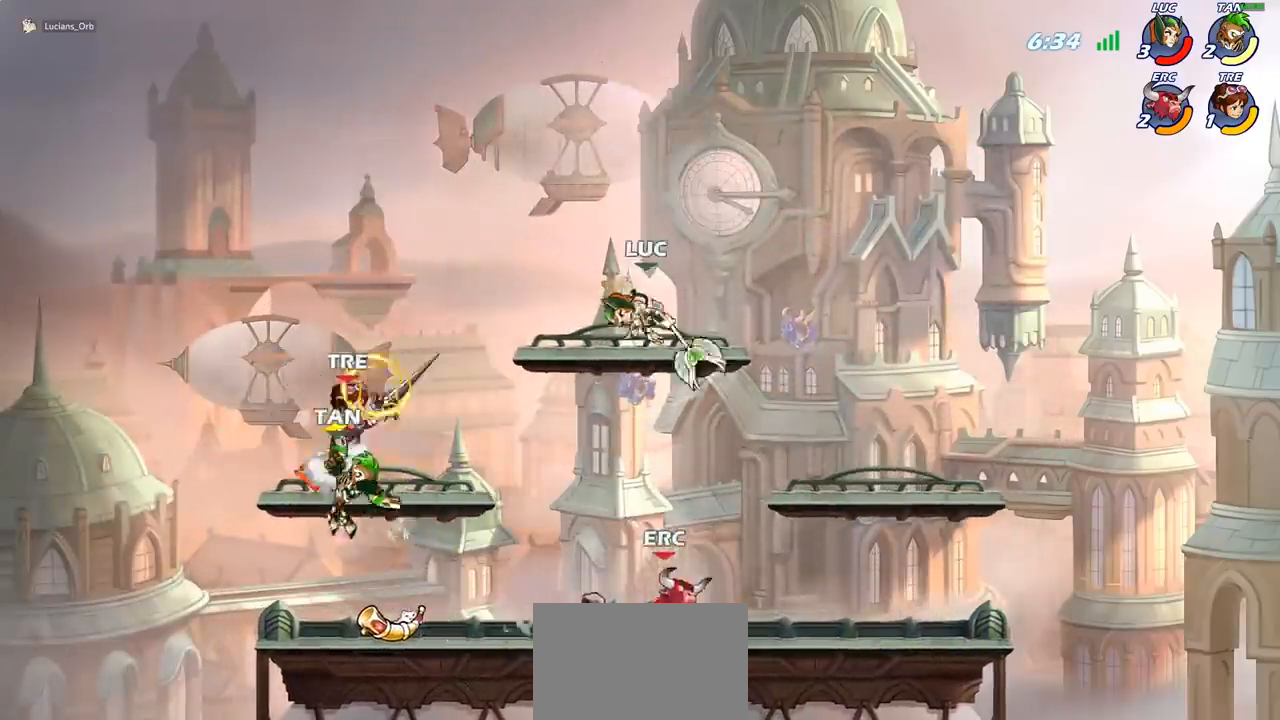
{"buttons": ["SQUARE"], "left_stick": "down-left", "events": [[333, "left_stick", "down-right"], [450, "SQUARE", "down"], [500, "left_stick", "down-left"]]}
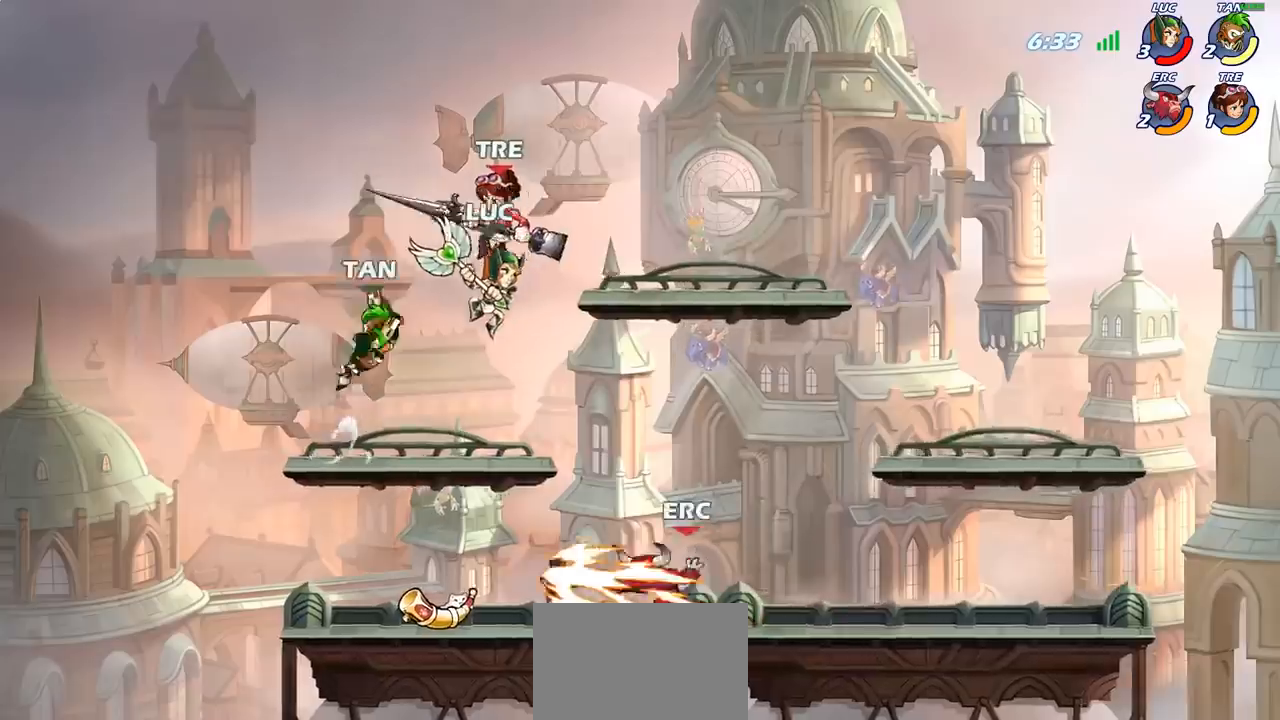
{"buttons": [], "left_stick": "up-left", "events": [[17, "SQUARE", "up"], [17, "left_stick", "left"], [67, "left_stick", "up-left"]]}
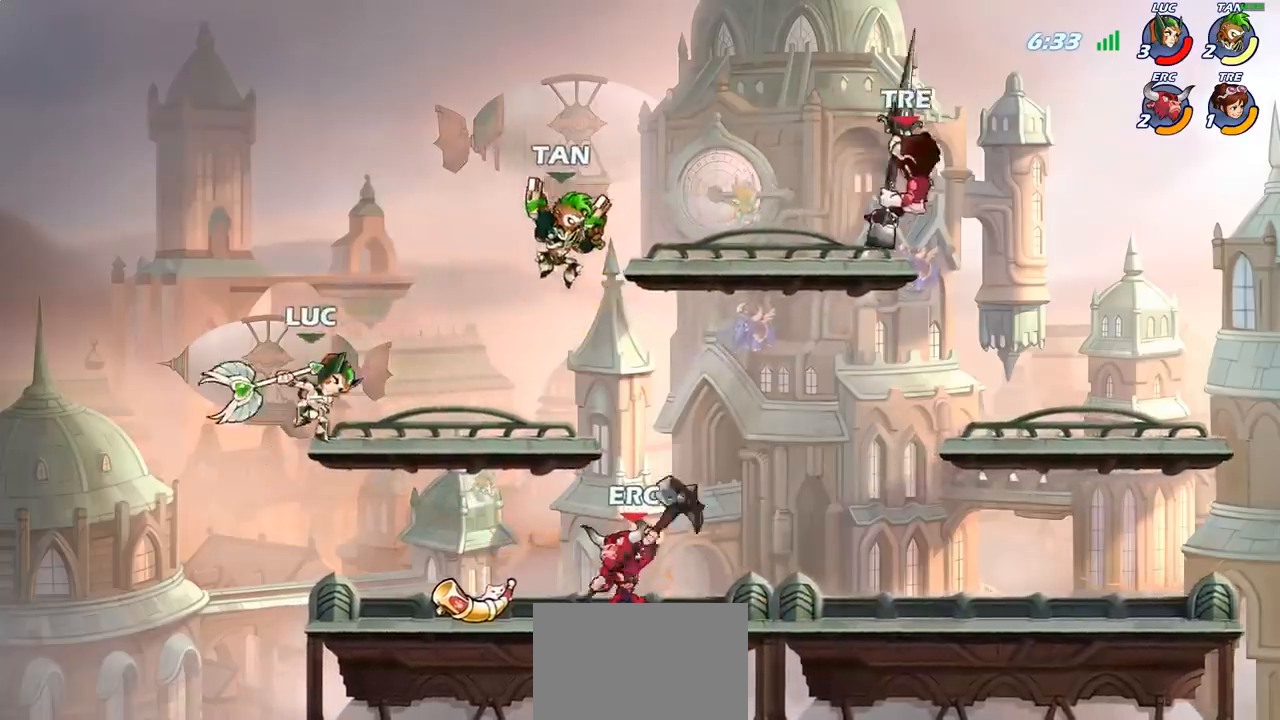
{"buttons": [], "left_stick": "up-right", "events": [[17, "left_stick", "right"], [350, "CROSS", "down"], [467, "CROSS", "up"], [483, "left_stick", "up-right"]]}
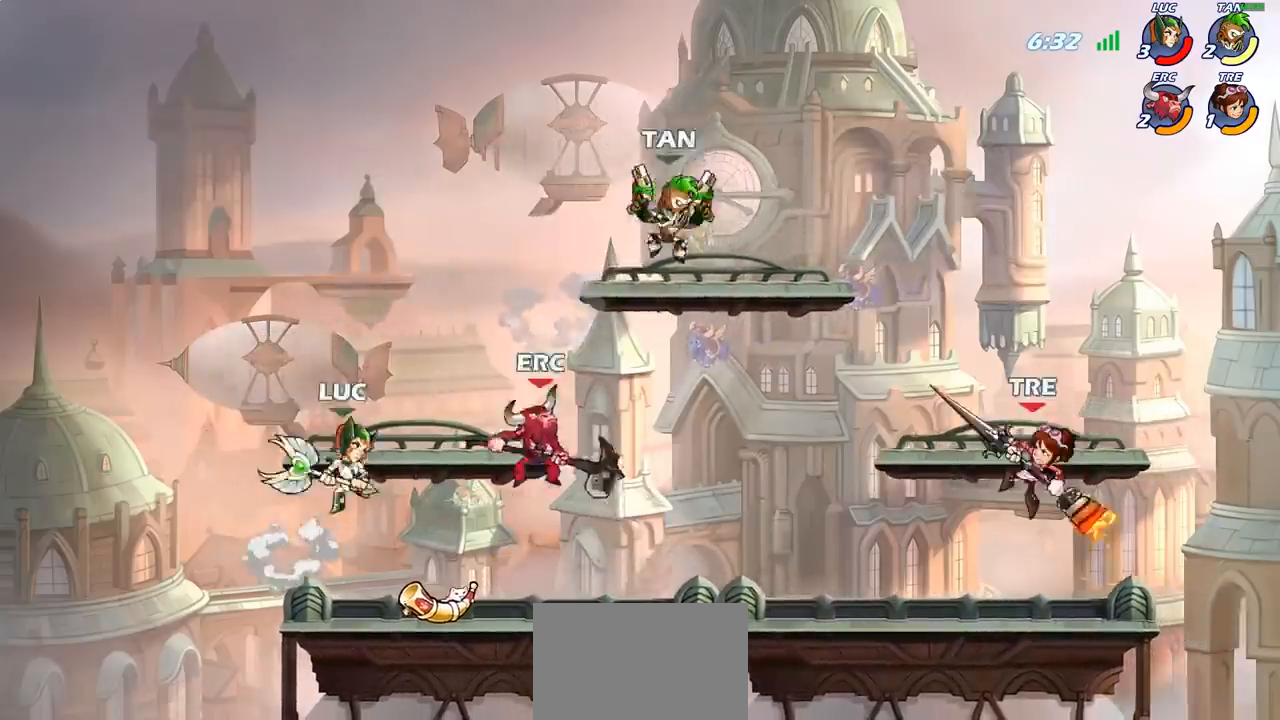
{"buttons": [], "left_stick": "up", "events": [[67, "R2", "down"], [83, "R1", "down"], [83, "left_stick", "up"], [267, "left_stick", "left"], [300, "R1", "up"], [317, "R2", "up"], [400, "SQUARE", "down"], [433, "left_stick", "up"], [483, "SQUARE", "up"]]}
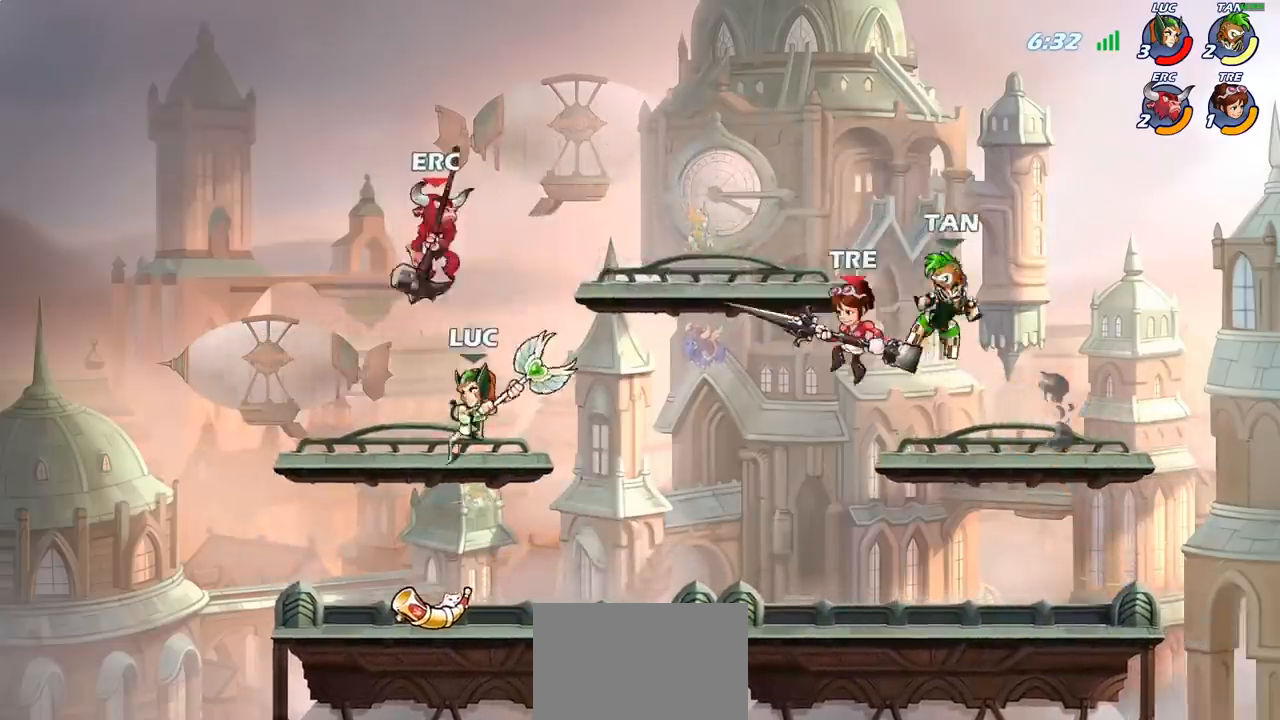
{"buttons": [], "left_stick": "up-left", "events": [[183, "left_stick", "up-left"]]}